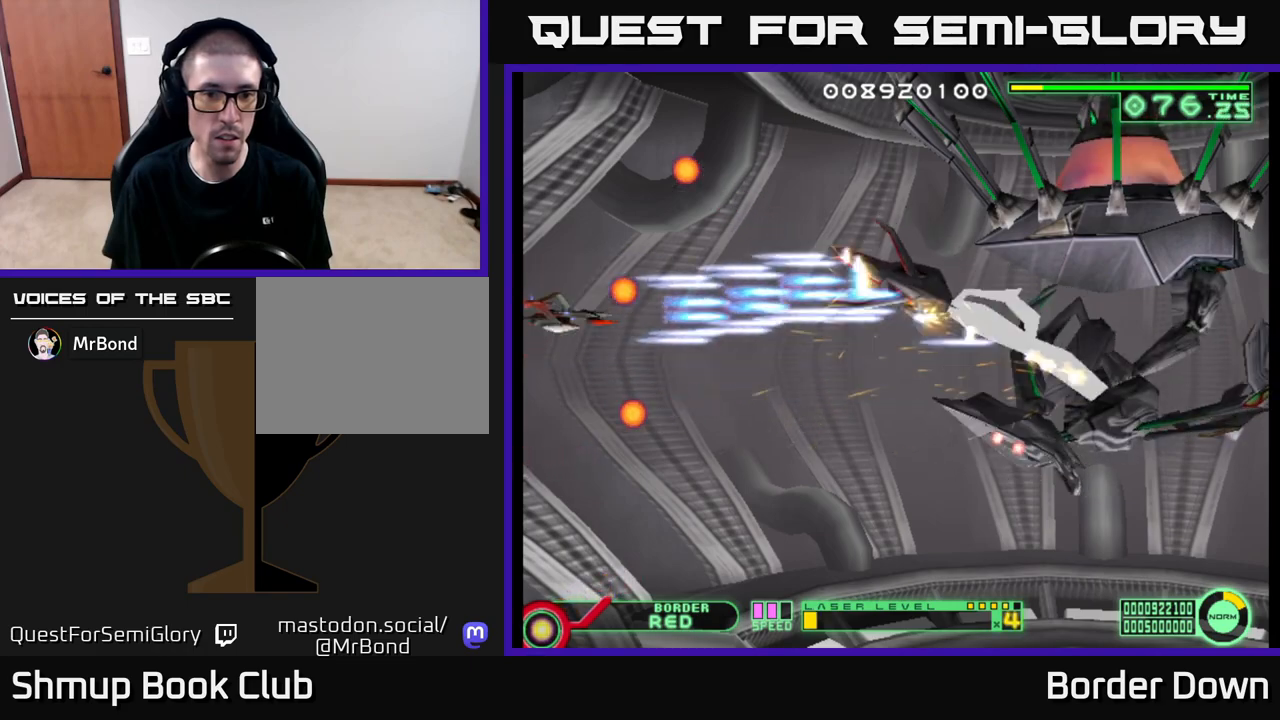
Gameplay with a controller (Xbox layout); each line is a JSON object with the inputs held at the frame after it. "events" lists button and stick changes between this image and that frame as [ms after this image, input, new state], when the widget could be followed in between.
{"buttons": ["A", "DPAD_DOWN"], "left_stick": "center", "right_stick": "center", "events": [[67, "DPAD_RIGHT", "down"], [100, "DPAD_DOWN", "up"], [200, "DPAD_RIGHT", "up"], [417, "DPAD_DOWN", "down"]]}
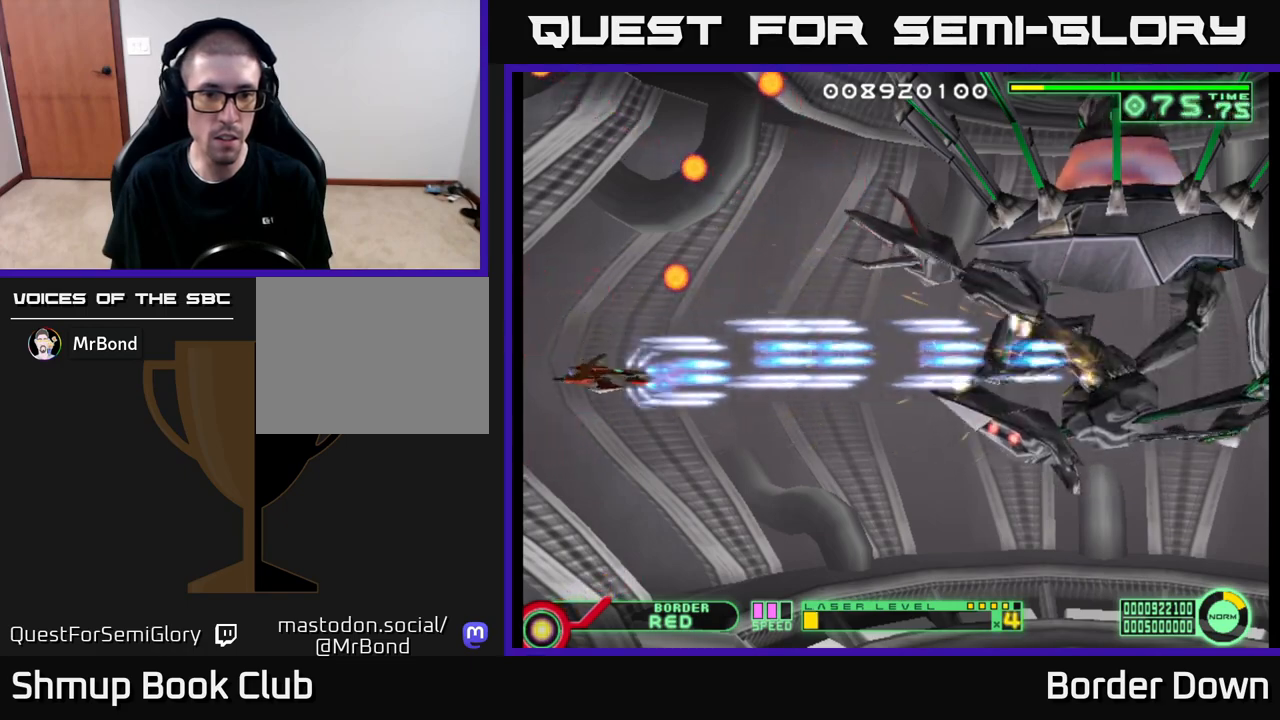
{"buttons": ["A", "DPAD_DOWN"], "left_stick": "center", "right_stick": "center", "events": [[67, "DPAD_DOWN", "up"], [483, "DPAD_DOWN", "down"]]}
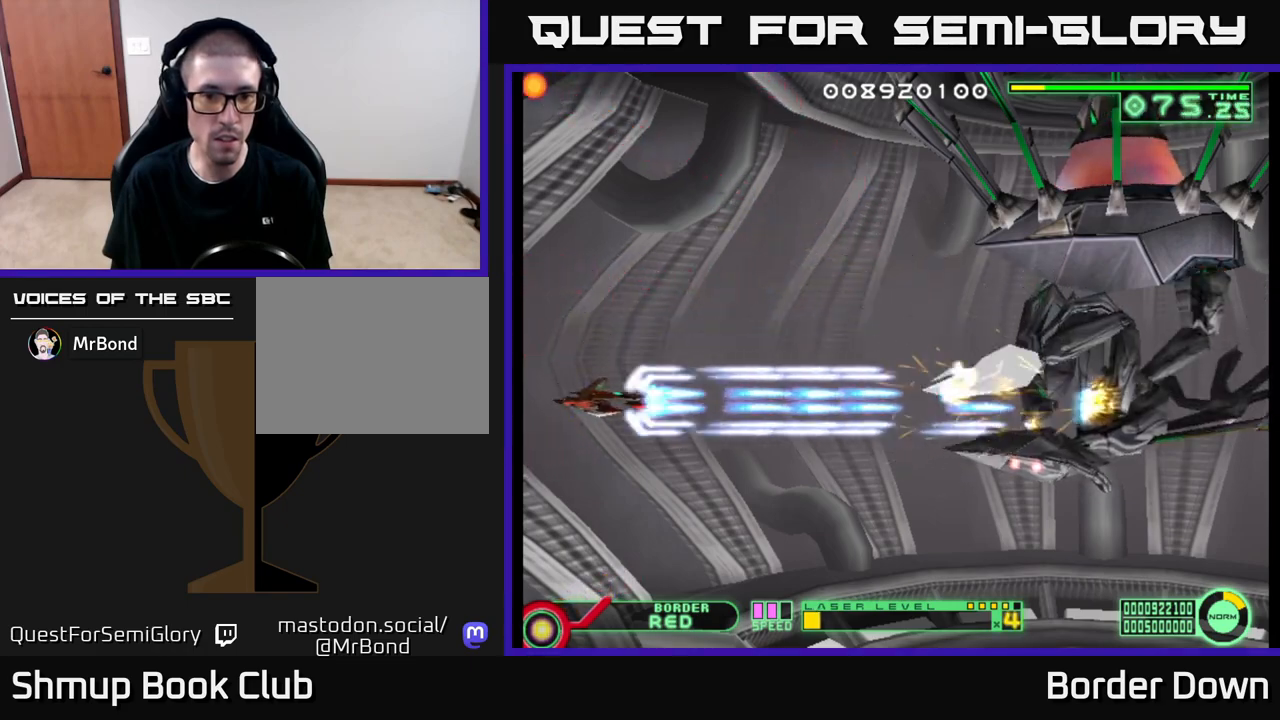
{"buttons": ["A", "DPAD_UP"], "left_stick": "center", "right_stick": "center", "events": [[117, "DPAD_DOWN", "up"], [367, "DPAD_UP", "down"]]}
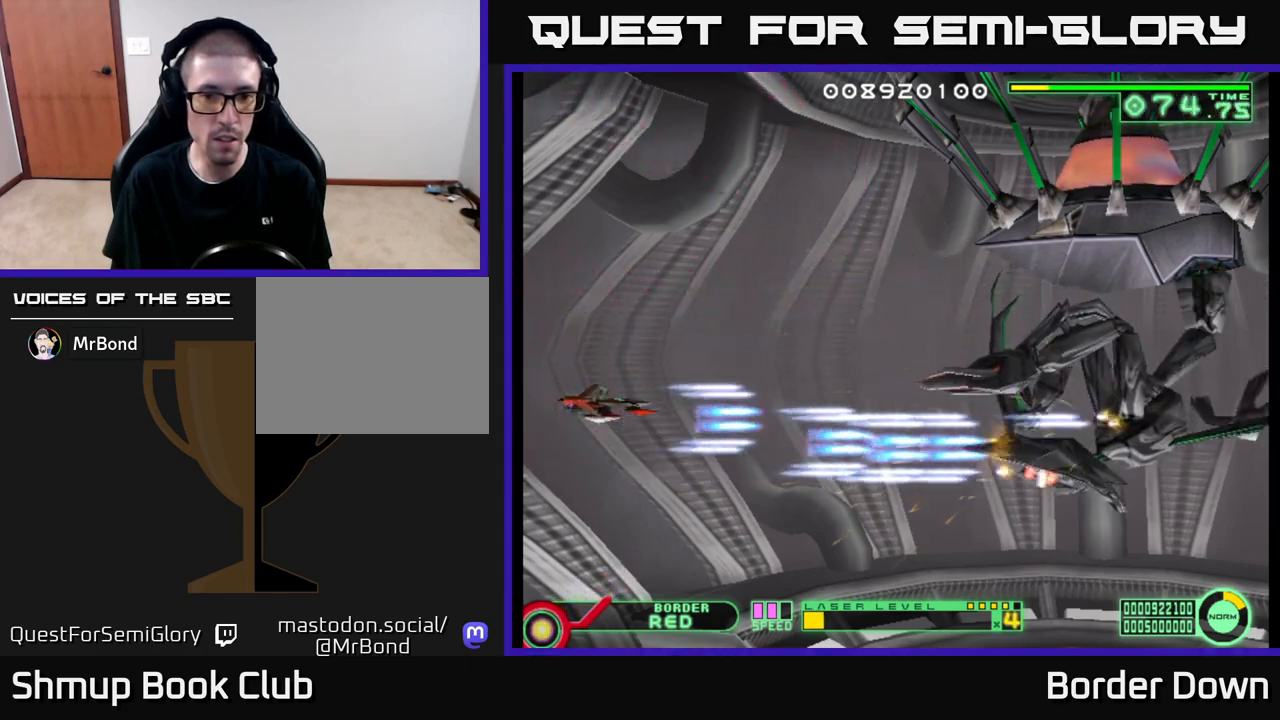
{"buttons": ["A"], "left_stick": "center", "right_stick": "center", "events": [[17, "DPAD_RIGHT", "down"], [17, "DPAD_UP", "up"], [250, "DPAD_RIGHT", "up"]]}
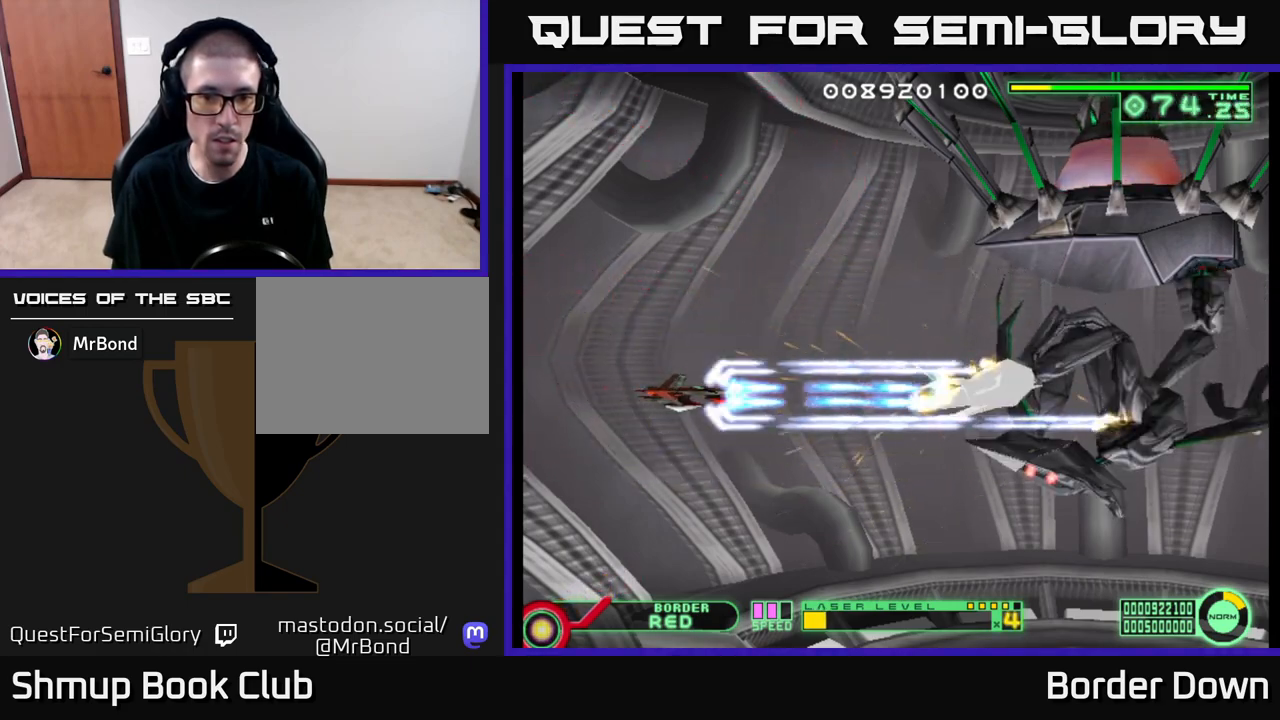
{"buttons": ["A"], "left_stick": "center", "right_stick": "center", "events": []}
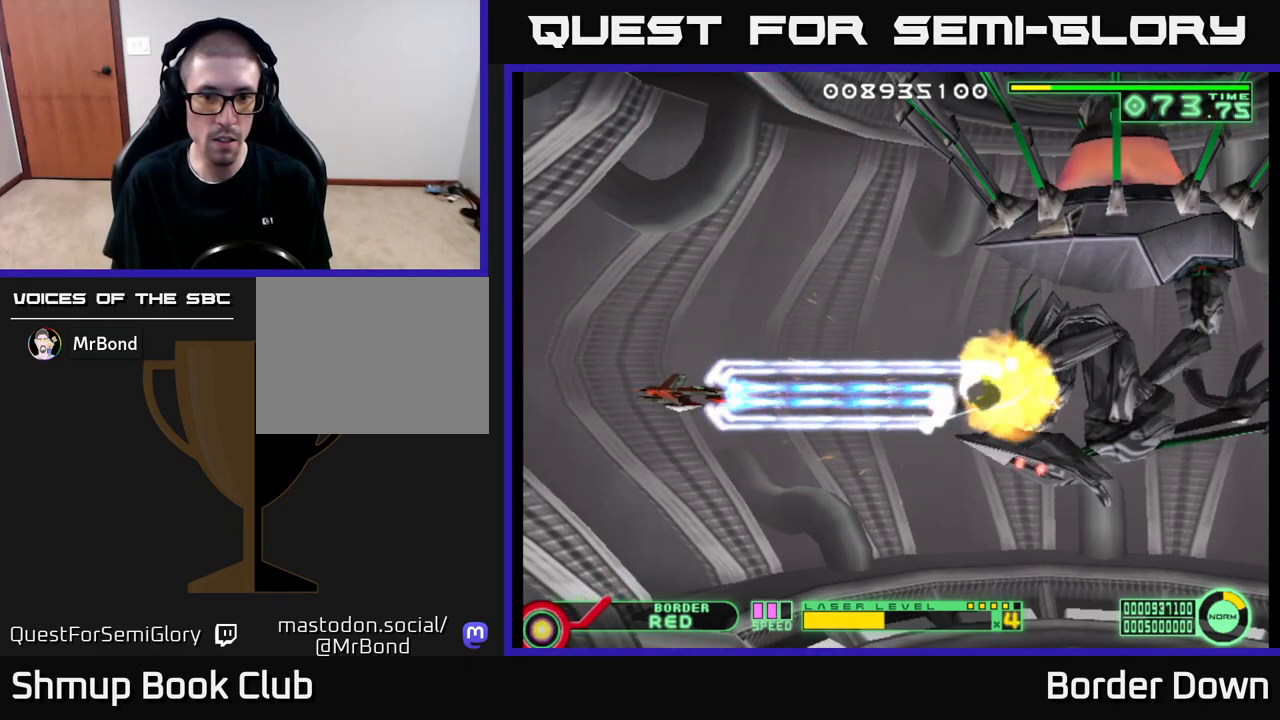
{"buttons": ["A", "DPAD_DOWN"], "left_stick": "center", "right_stick": "center", "events": [[200, "DPAD_LEFT", "down"], [250, "DPAD_UP", "down"], [300, "DPAD_UP", "up"], [450, "DPAD_DOWN", "down"], [483, "DPAD_LEFT", "up"]]}
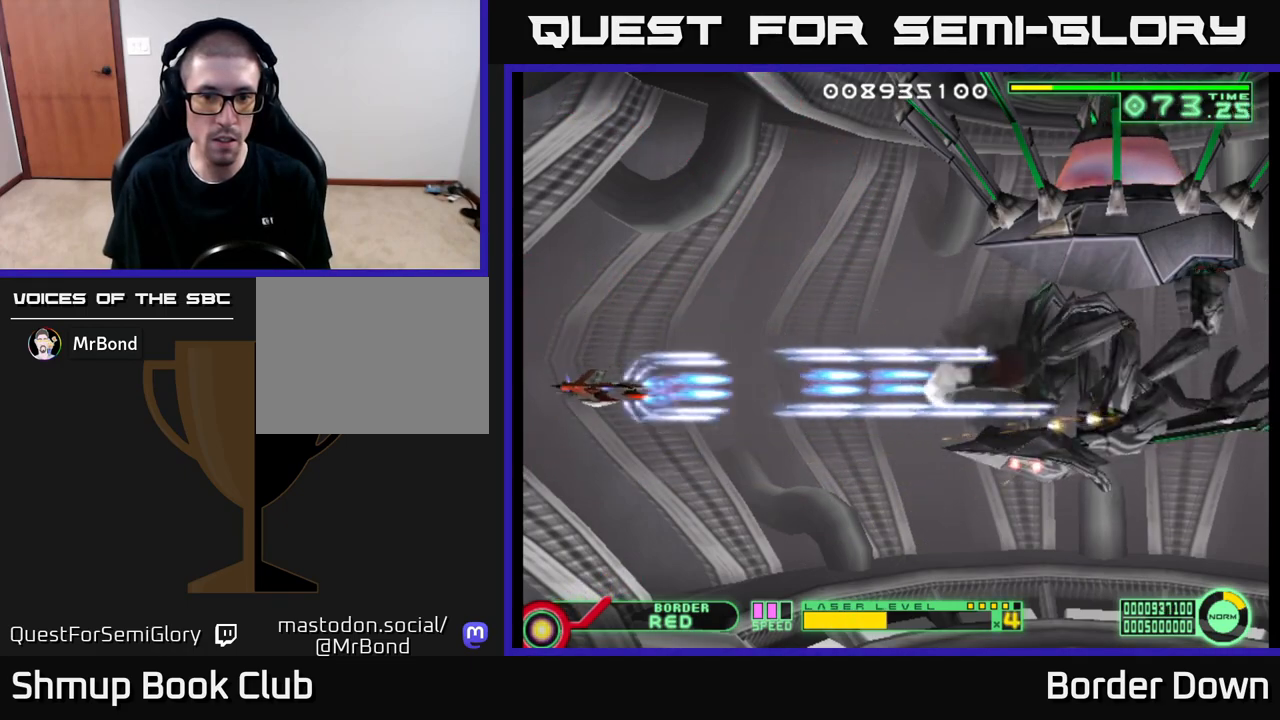
{"buttons": ["A"], "left_stick": "center", "right_stick": "center", "events": [[150, "DPAD_DOWN", "up"]]}
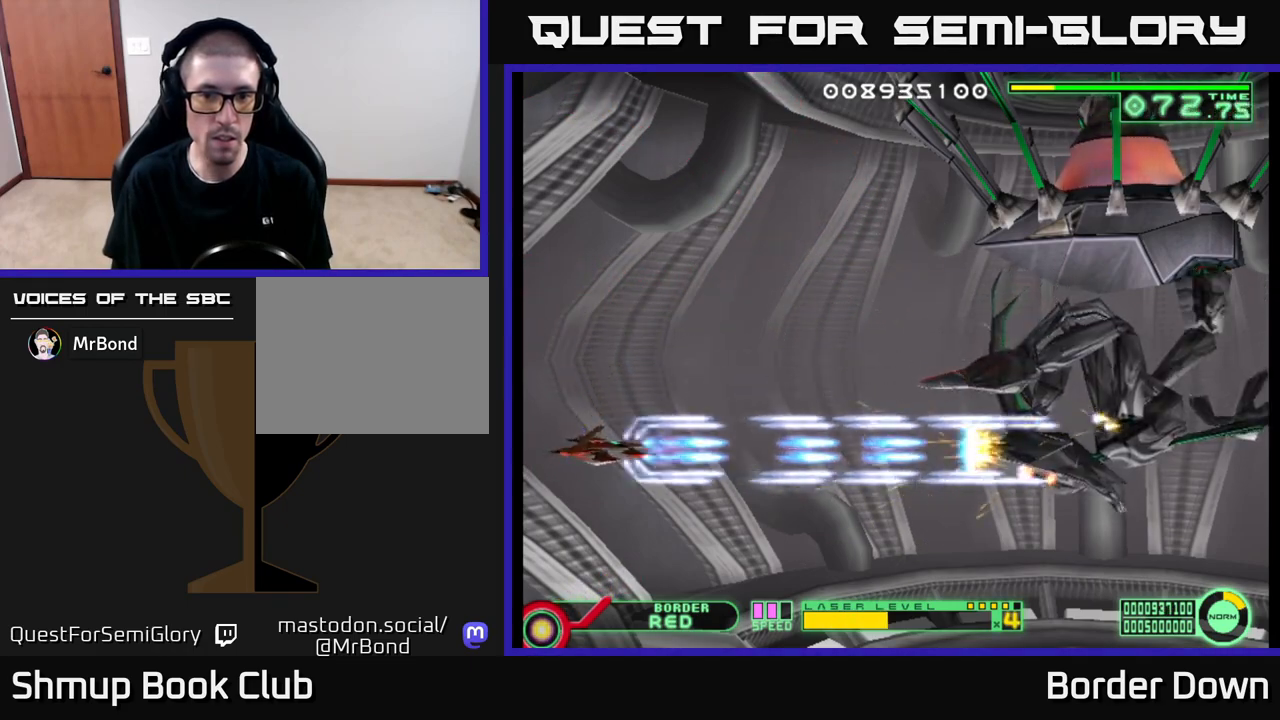
{"buttons": ["A"], "left_stick": "center", "right_stick": "center", "events": [[50, "DPAD_DOWN", "down"], [133, "DPAD_DOWN", "up"]]}
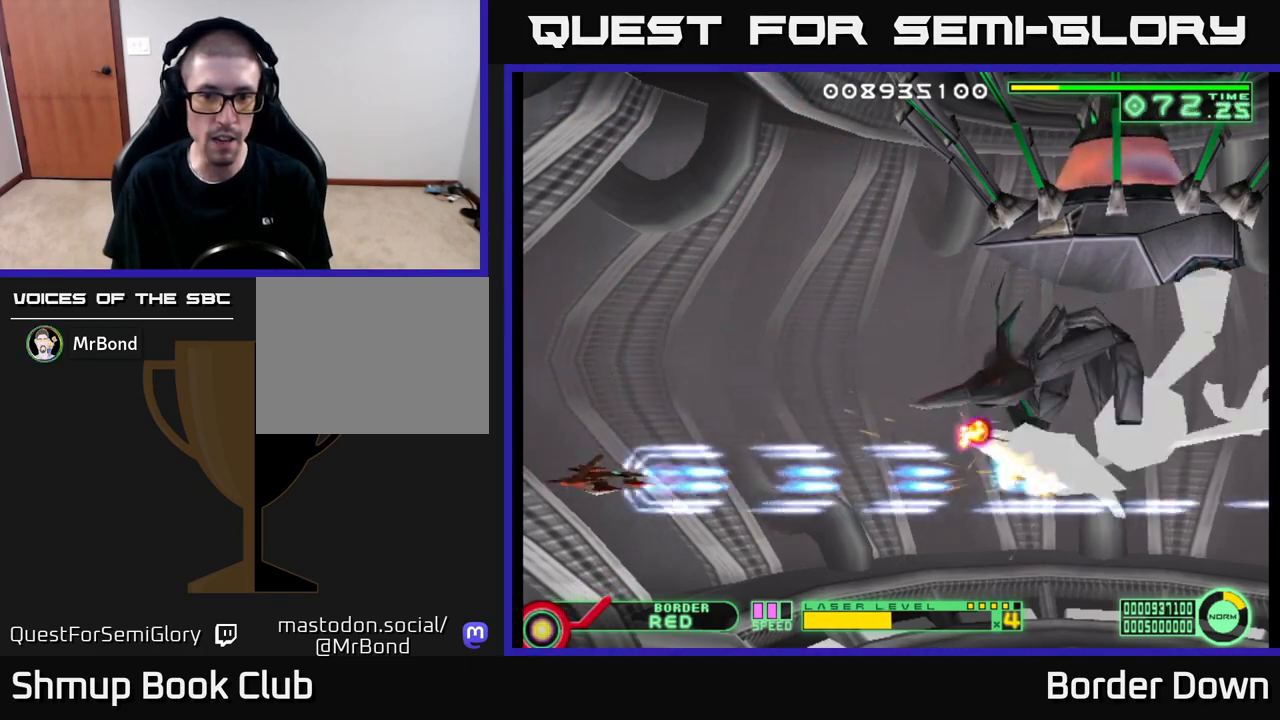
{"buttons": ["A"], "left_stick": "center", "right_stick": "center", "events": [[350, "DPAD_UP", "down"], [400, "DPAD_LEFT", "down"], [400, "DPAD_UP", "up"], [433, "DPAD_LEFT", "up"]]}
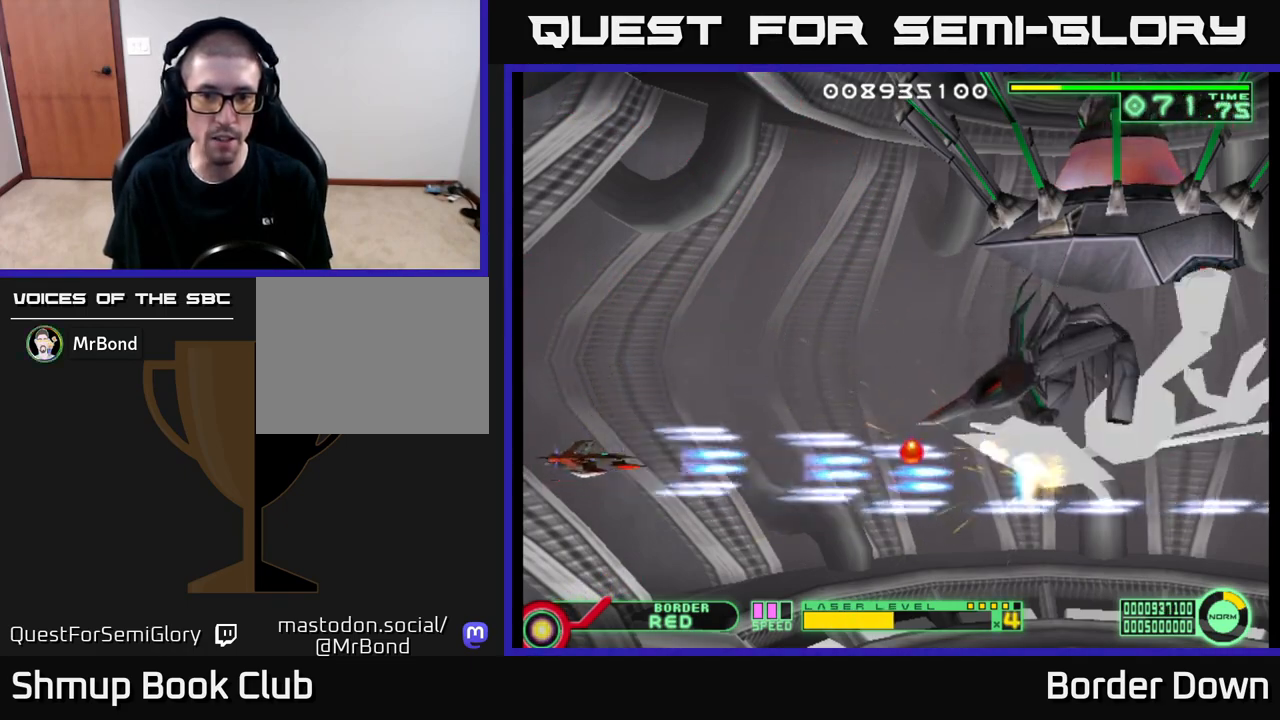
{"buttons": ["A"], "left_stick": "center", "right_stick": "center", "events": []}
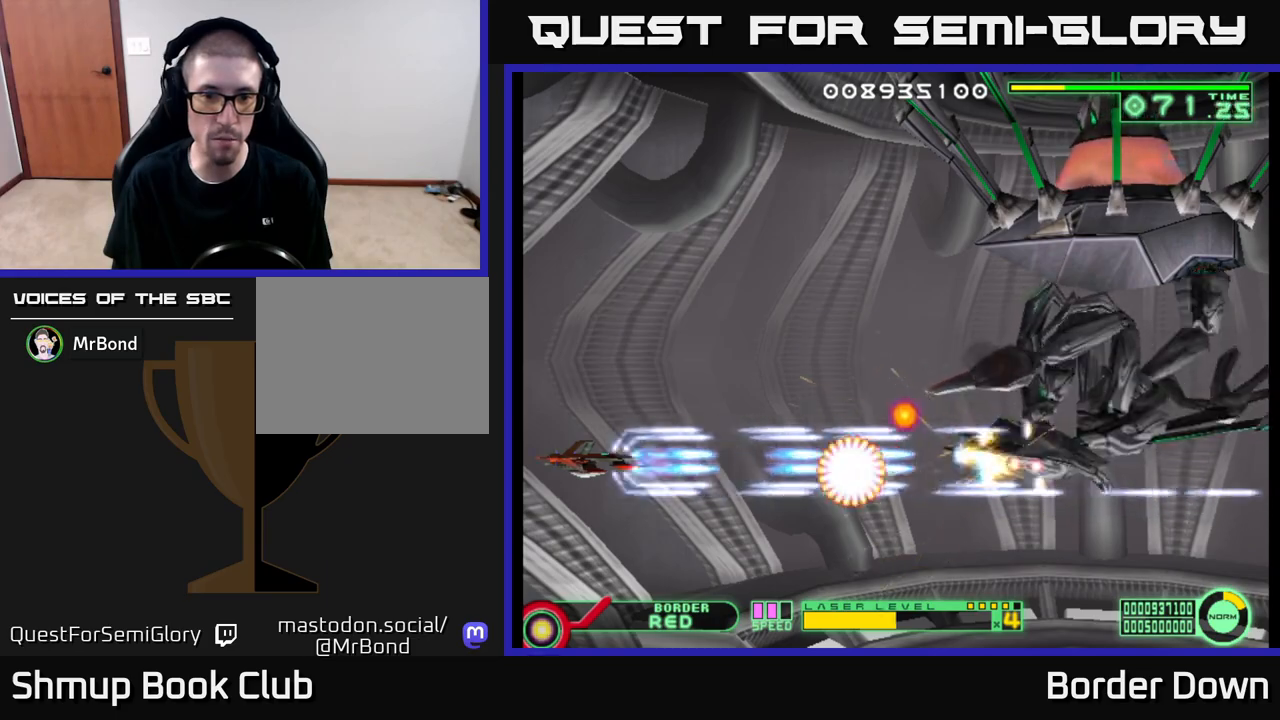
{"buttons": ["DPAD_DOWN"], "left_stick": "center", "right_stick": "center", "events": [[133, "DPAD_LEFT", "down"], [250, "DPAD_DOWN", "down"], [283, "DPAD_LEFT", "up"], [400, "A", "up"]]}
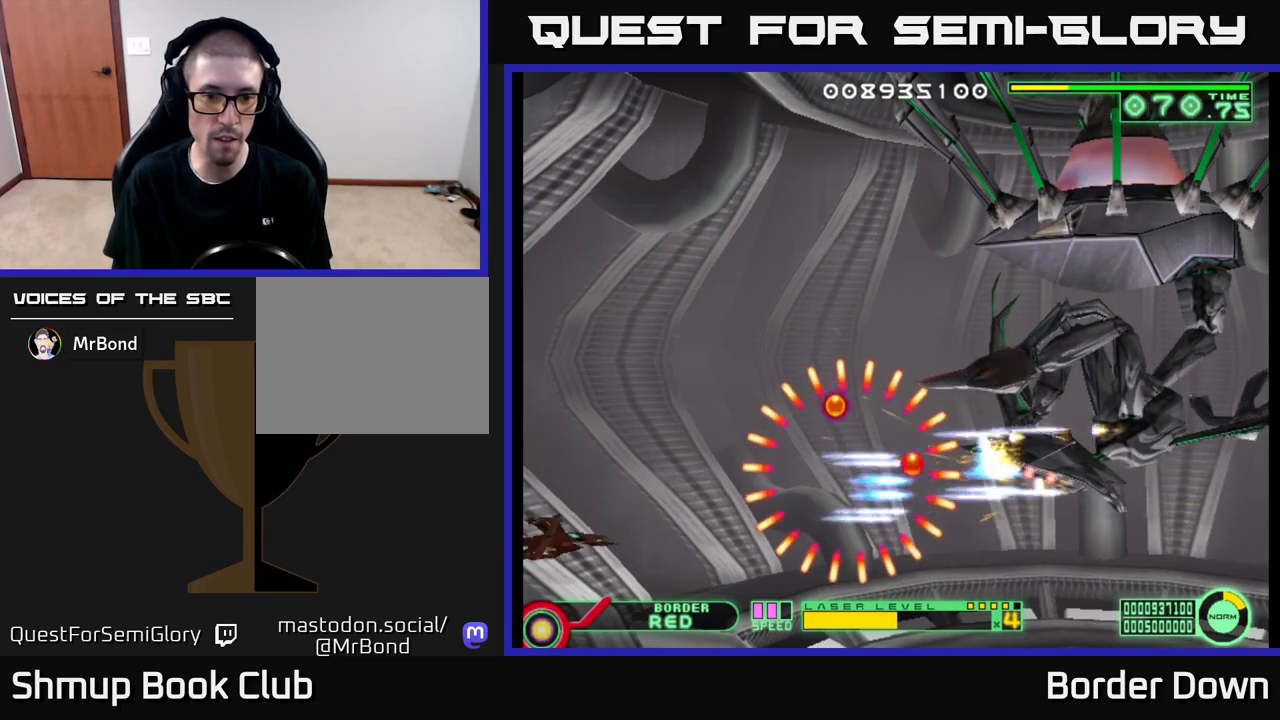
{"buttons": ["B", "DPAD_UP"], "left_stick": "center", "right_stick": "center", "events": [[200, "DPAD_DOWN", "up"], [233, "B", "down"], [233, "DPAD_UP", "down"]]}
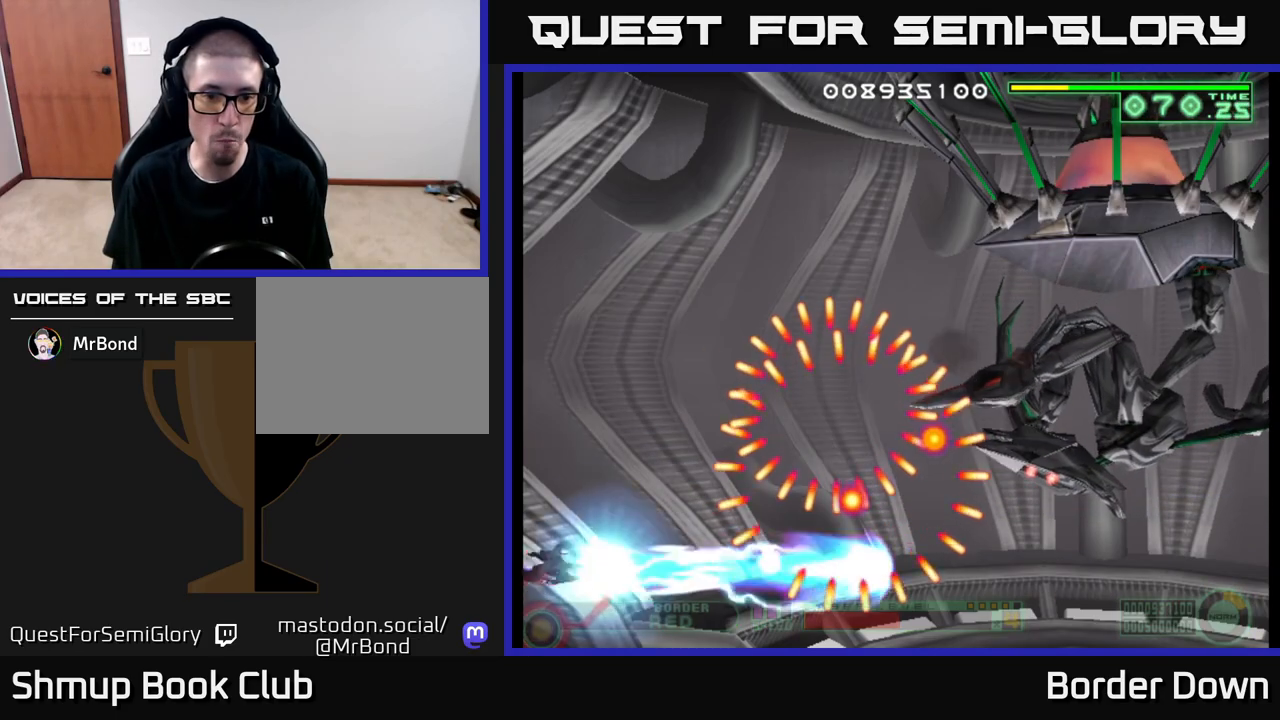
{"buttons": ["B", "DPAD_UP"], "left_stick": "center", "right_stick": "center", "events": []}
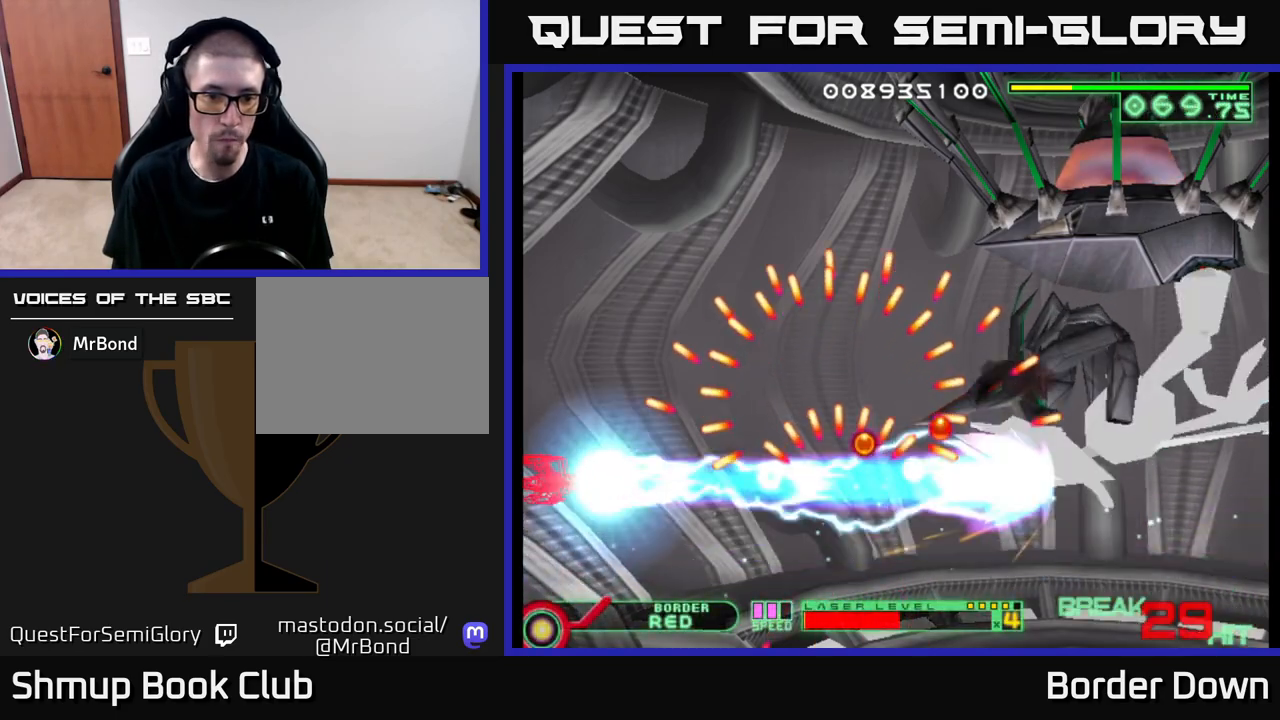
{"buttons": ["B", "DPAD_UP"], "left_stick": "center", "right_stick": "center", "events": []}
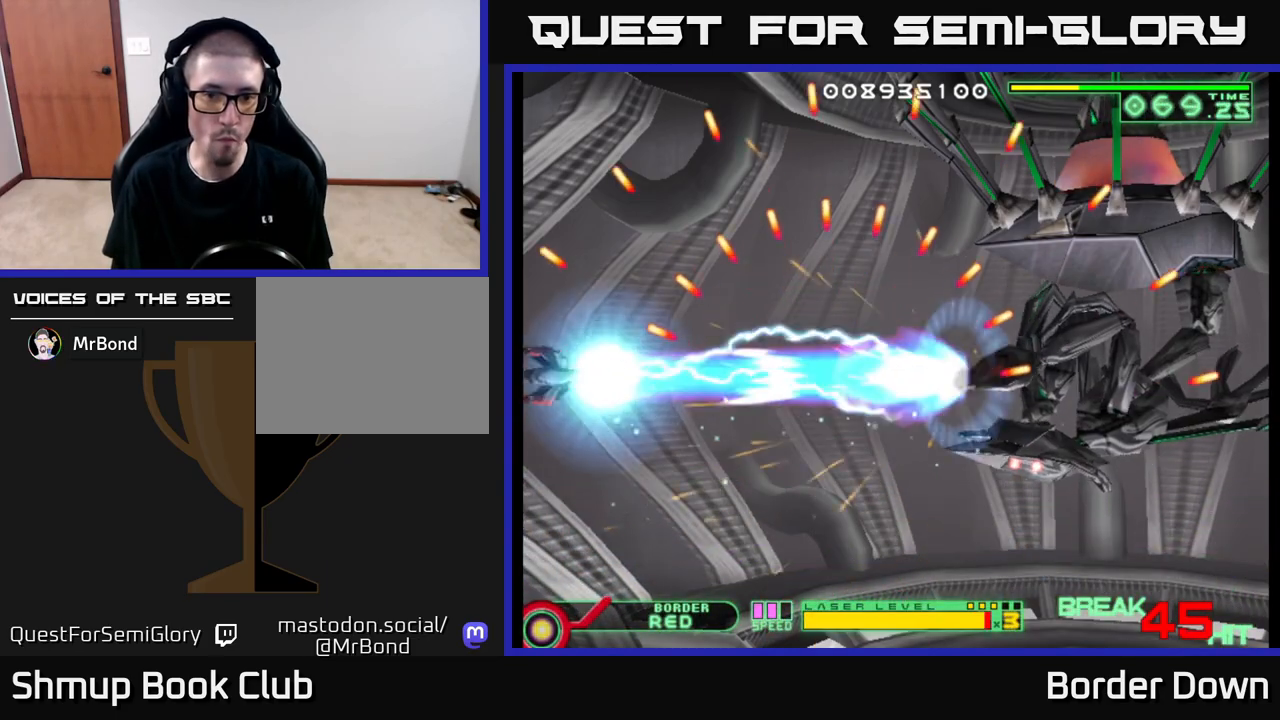
{"buttons": ["B", "DPAD_UP"], "left_stick": "center", "right_stick": "center", "events": []}
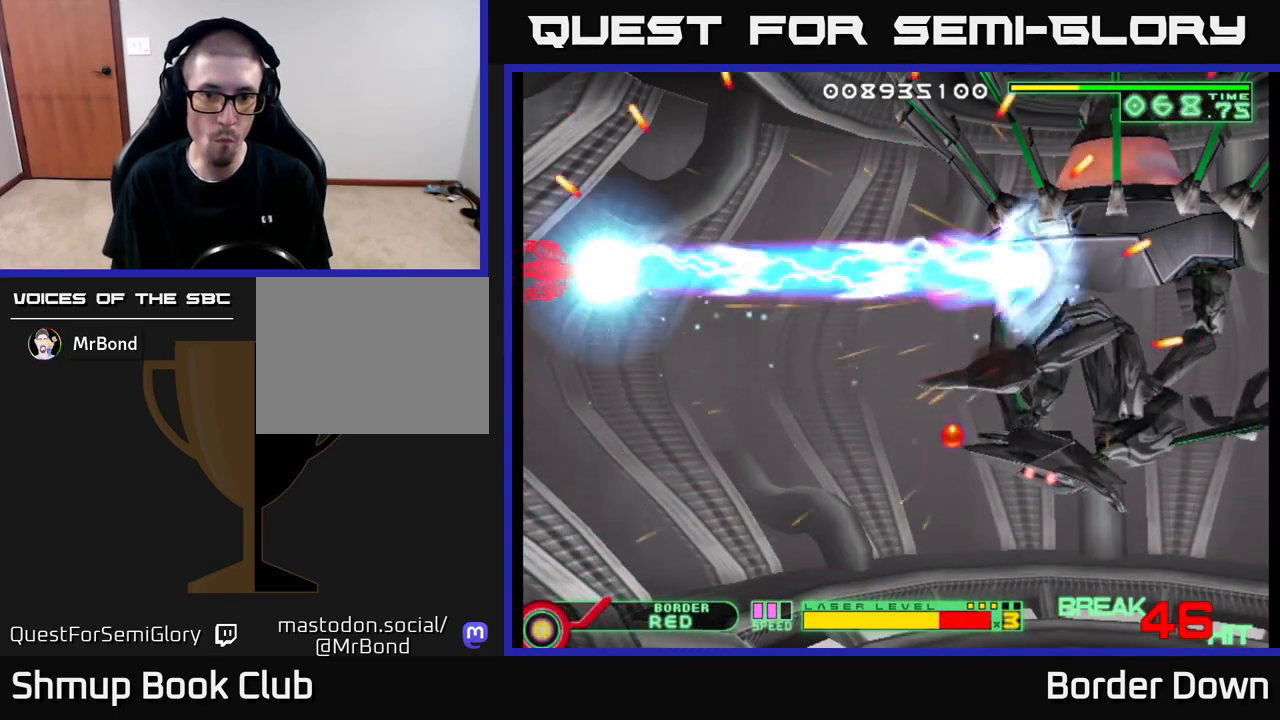
{"buttons": ["B", "DPAD_DOWN", "DPAD_RIGHT"], "left_stick": "center", "right_stick": "center", "events": [[33, "DPAD_UP", "up"], [50, "DPAD_RIGHT", "down"], [67, "DPAD_DOWN", "down"]]}
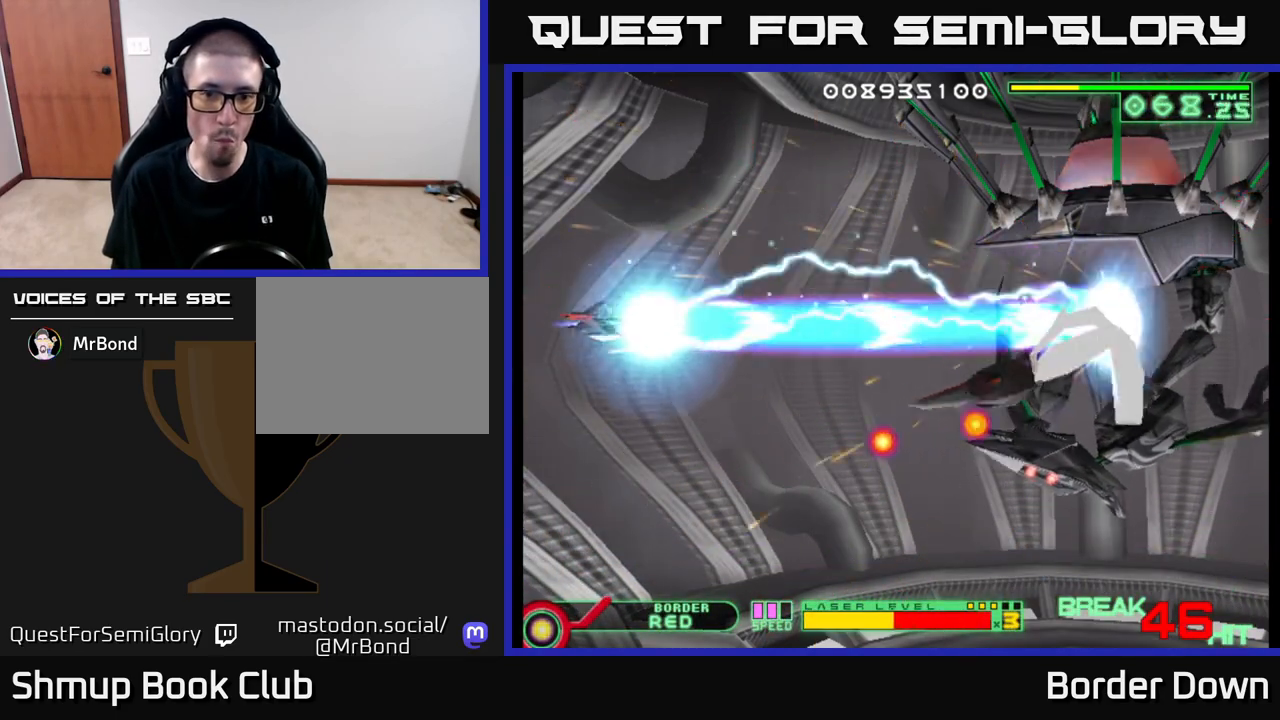
{"buttons": ["B", "DPAD_DOWN"], "left_stick": "center", "right_stick": "center", "events": [[400, "DPAD_RIGHT", "up"]]}
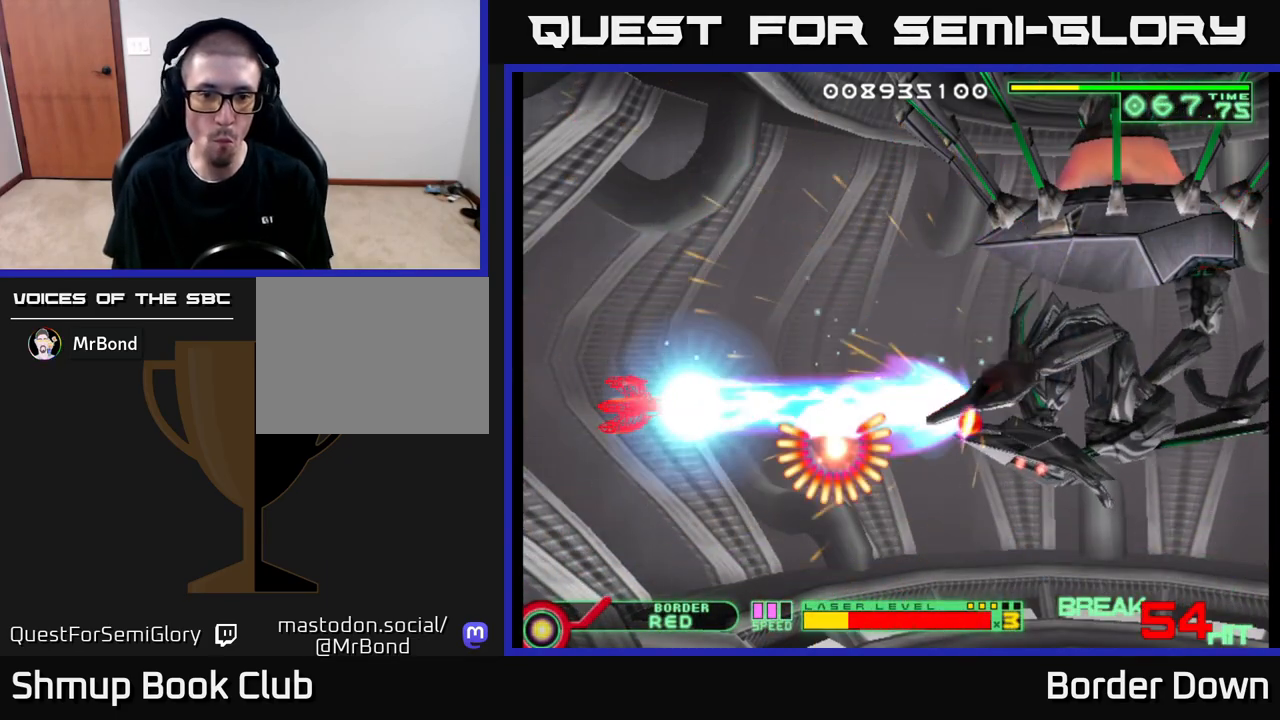
{"buttons": ["B", "DPAD_RIGHT"], "left_stick": "center", "right_stick": "center", "events": [[117, "DPAD_RIGHT", "down"], [300, "DPAD_DOWN", "up"]]}
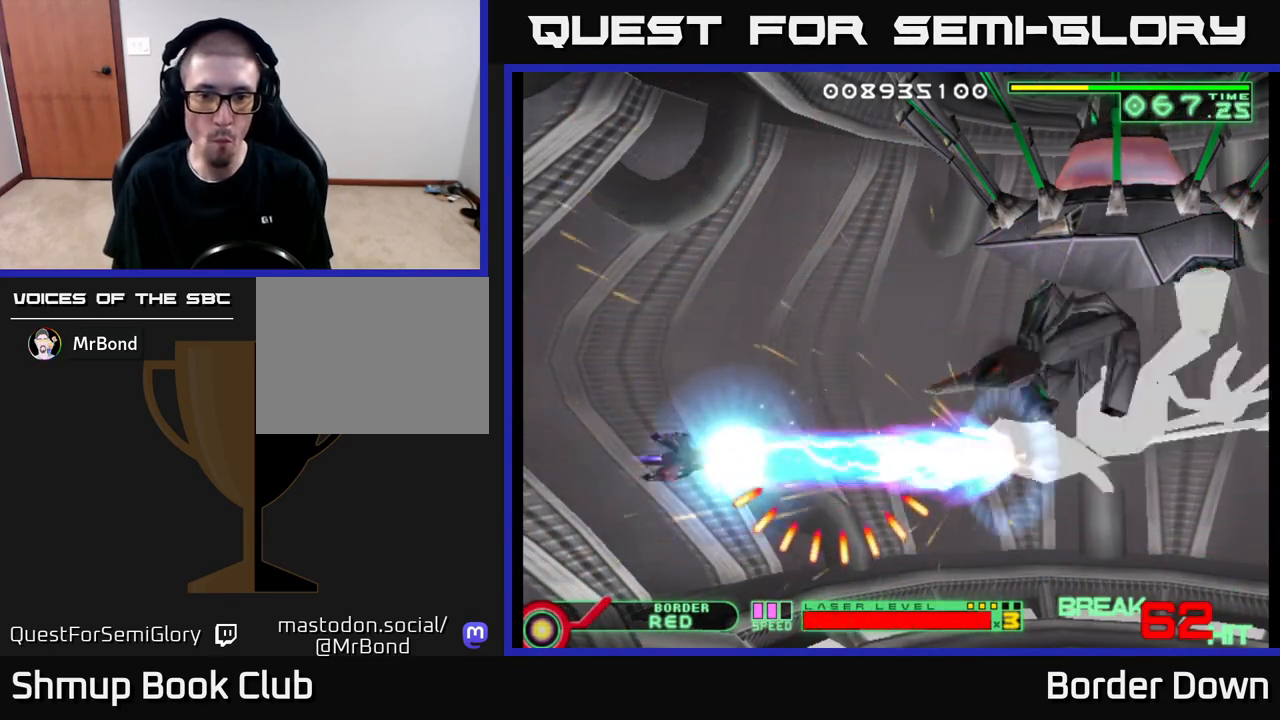
{"buttons": ["B", "DPAD_RIGHT"], "left_stick": "center", "right_stick": "center", "events": []}
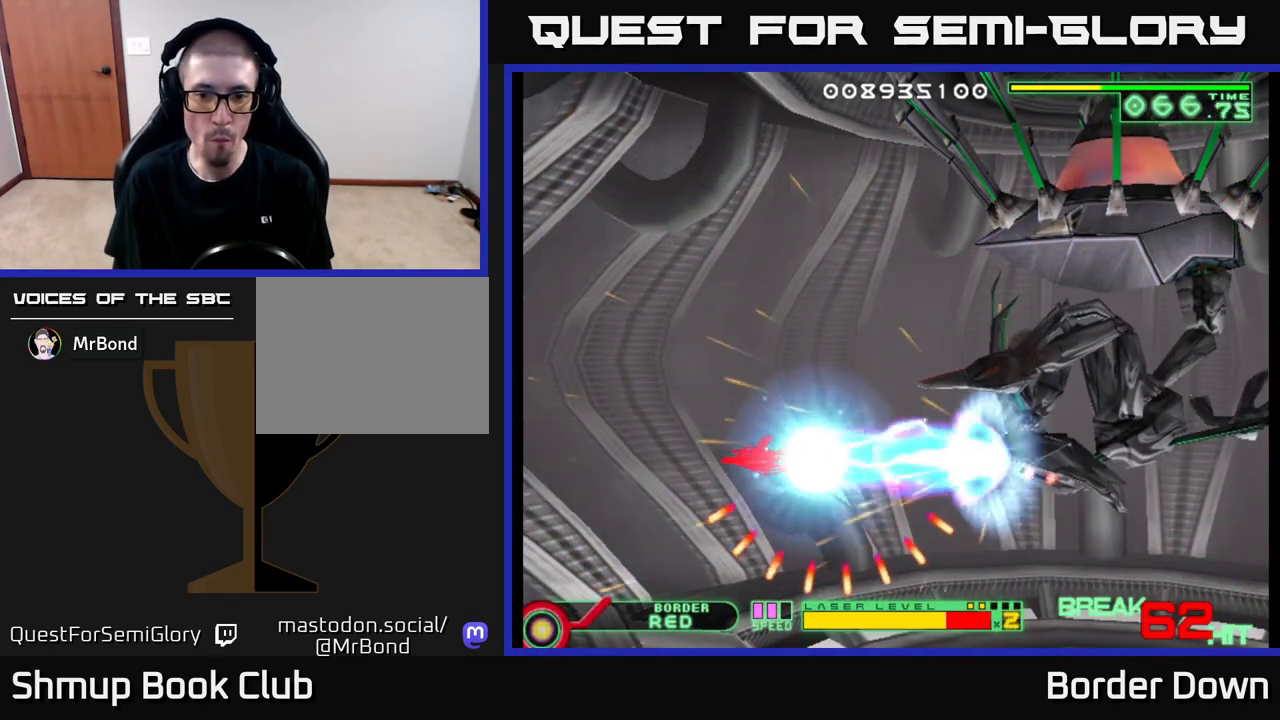
{"buttons": ["B", "DPAD_RIGHT"], "left_stick": "center", "right_stick": "center", "events": []}
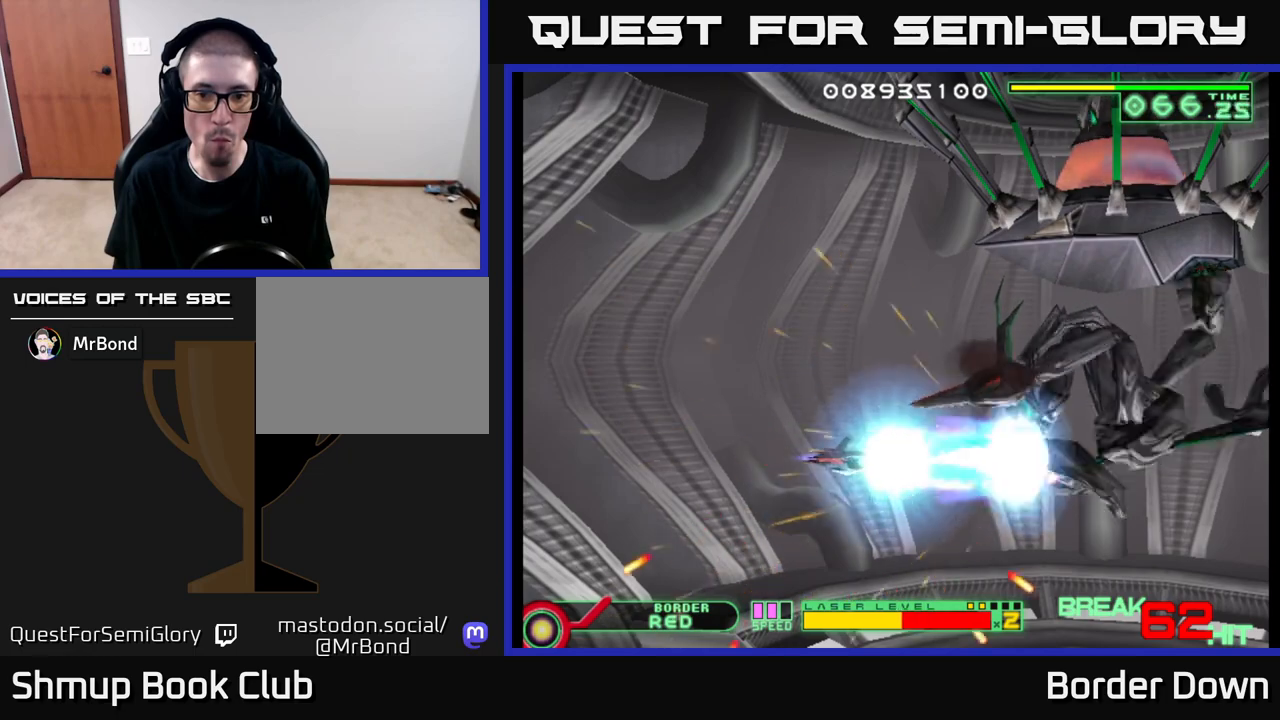
{"buttons": ["B"], "left_stick": "center", "right_stick": "center", "events": [[150, "DPAD_DOWN", "down"], [283, "DPAD_DOWN", "up"], [450, "DPAD_RIGHT", "up"]]}
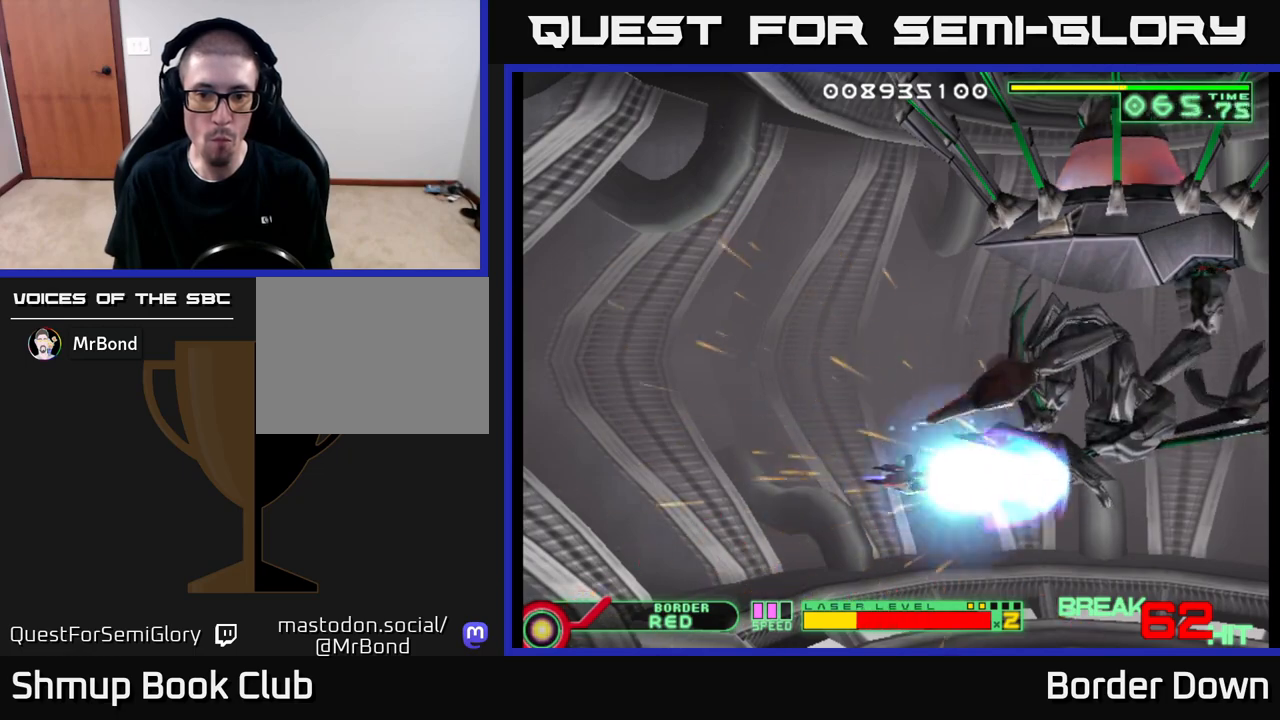
{"buttons": ["B"], "left_stick": "center", "right_stick": "center", "events": [[167, "DPAD_UP", "down"], [233, "DPAD_UP", "up"]]}
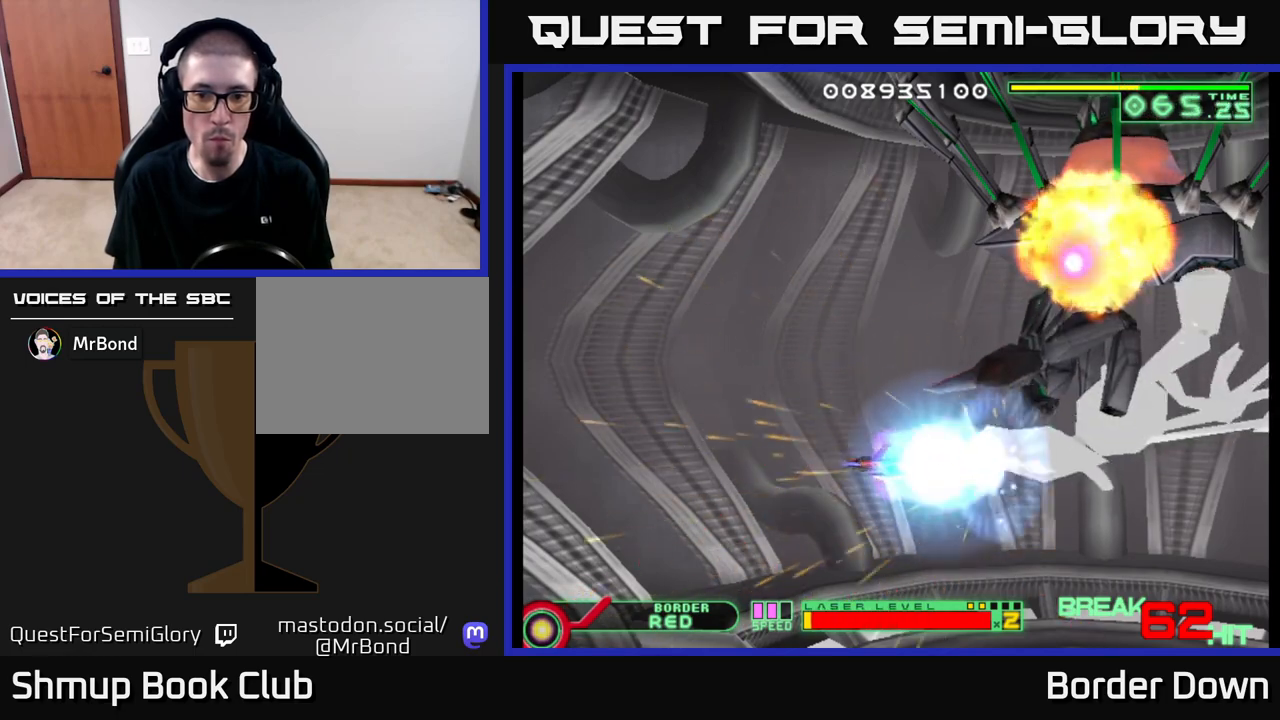
{"buttons": ["B", "DPAD_DOWN", "DPAD_LEFT"], "left_stick": "center", "right_stick": "center"}
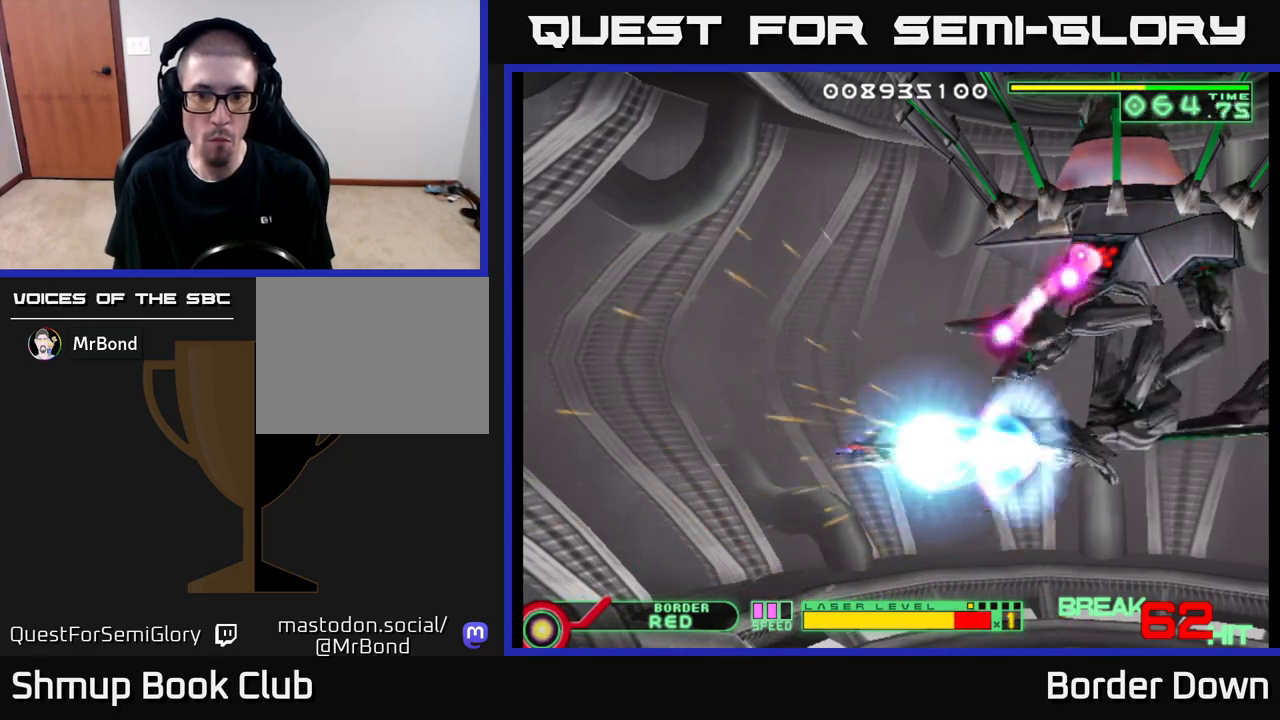
{"buttons": ["B", "DPAD_UP", "DPAD_LEFT"], "left_stick": "center", "right_stick": "center"}
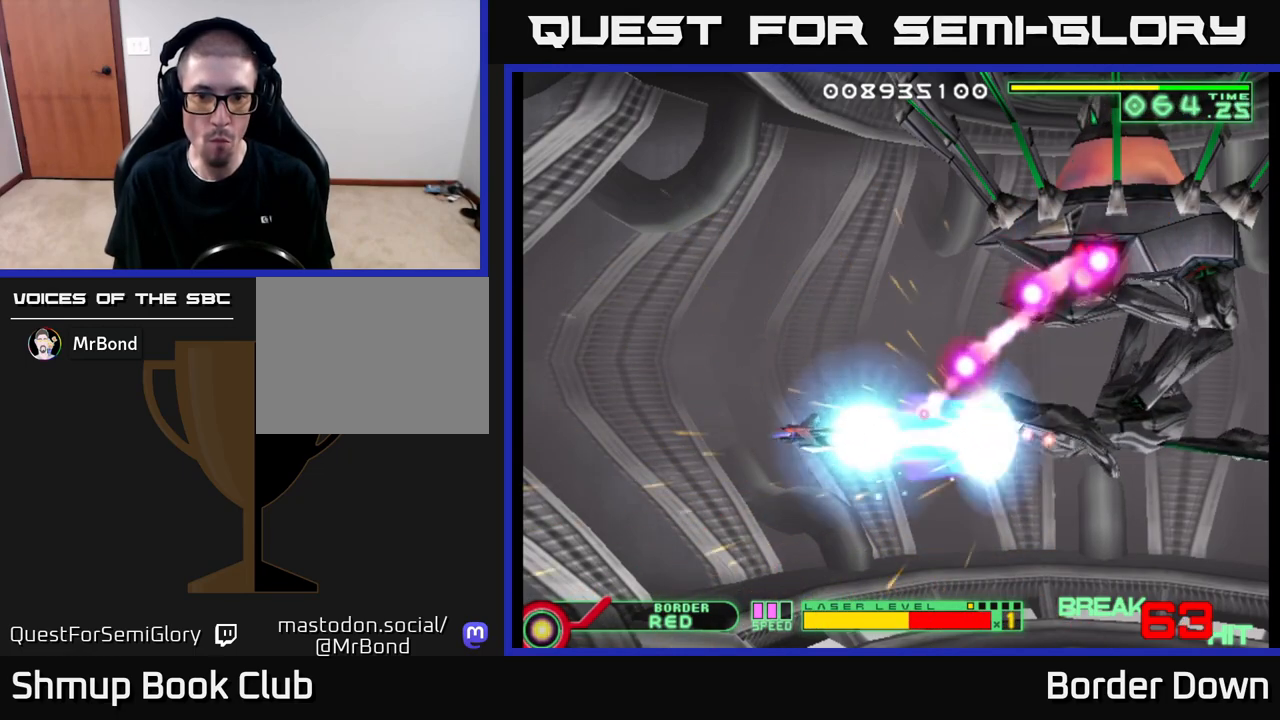
{"buttons": ["B", "DPAD_UP", "DPAD_RIGHT"], "left_stick": "center", "right_stick": "center", "events": [[33, "DPAD_LEFT", "up"], [350, "DPAD_RIGHT", "down"]]}
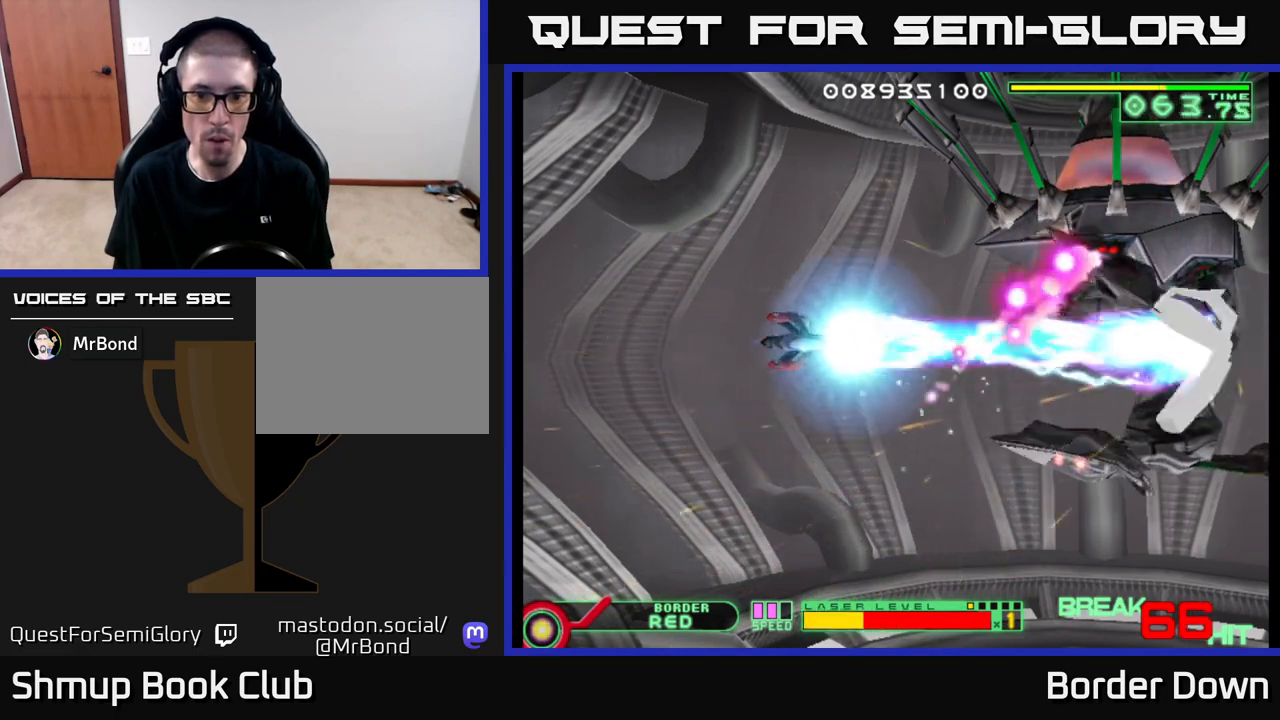
{"buttons": ["B", "DPAD_DOWN", "DPAD_RIGHT"], "left_stick": "center", "right_stick": "center", "events": [[150, "DPAD_RIGHT", "up"], [217, "DPAD_RIGHT", "down"], [233, "DPAD_UP", "up"], [283, "DPAD_DOWN", "down"], [283, "DPAD_RIGHT", "up"], [417, "DPAD_RIGHT", "down"]]}
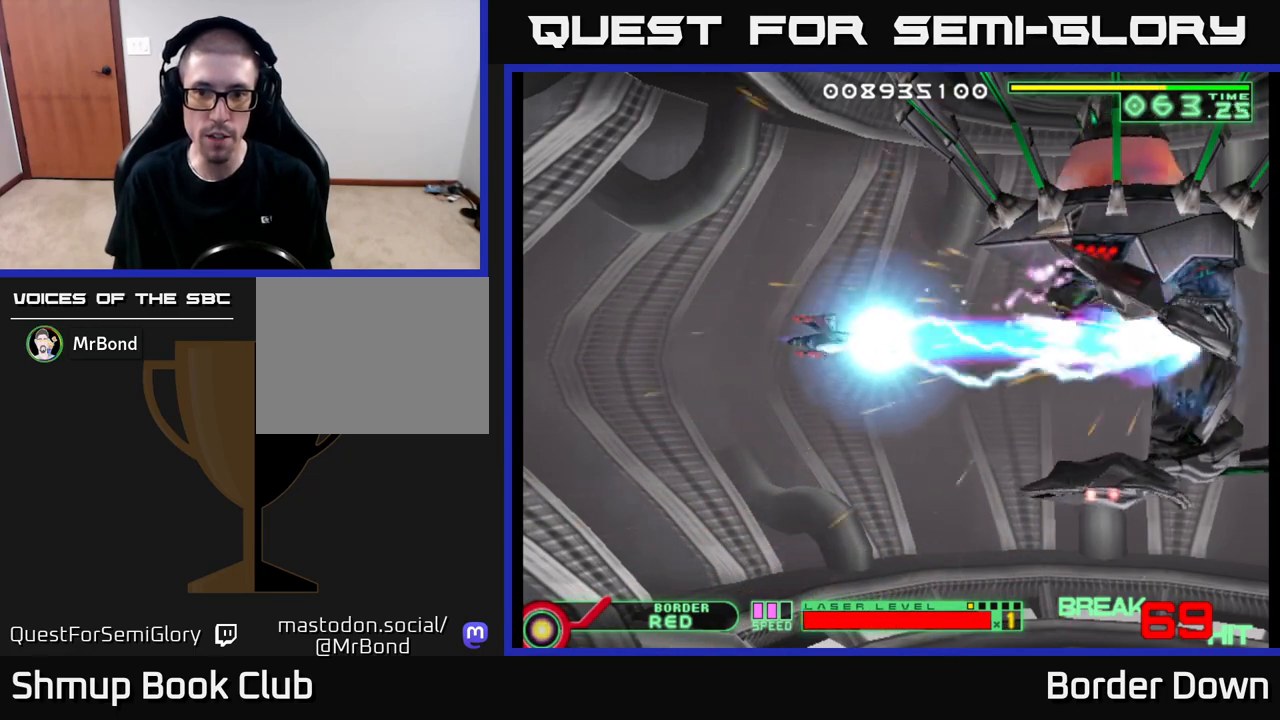
{"buttons": ["DPAD_DOWN", "DPAD_RIGHT"], "left_stick": "center", "right_stick": "center", "events": [[33, "DPAD_RIGHT", "up"], [150, "A", "down"], [150, "DPAD_LEFT", "down"], [183, "B", "up"], [233, "A", "up"], [233, "DPAD_LEFT", "up"], [267, "DPAD_RIGHT", "down"], [283, "A", "down"], [350, "A", "up"], [367, "DPAD_DOWN", "up"], [417, "A", "down"], [433, "DPAD_DOWN", "down"], [500, "A", "up"]]}
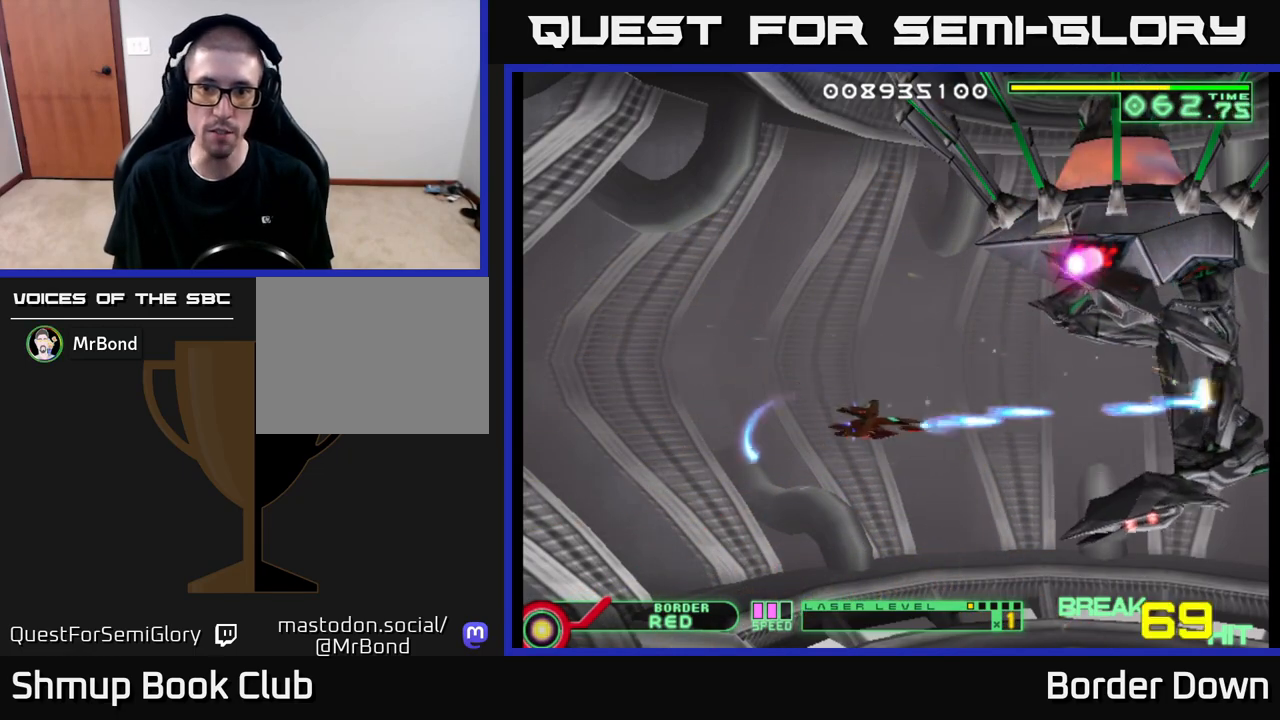
{"buttons": ["A", "DPAD_LEFT"], "left_stick": "center", "right_stick": "center", "events": [[50, "A", "down"], [67, "DPAD_RIGHT", "up"], [133, "A", "up"], [133, "DPAD_DOWN", "up"], [167, "A", "down"], [200, "DPAD_DOWN", "down"], [233, "DPAD_LEFT", "down"], [250, "DPAD_DOWN", "up"]]}
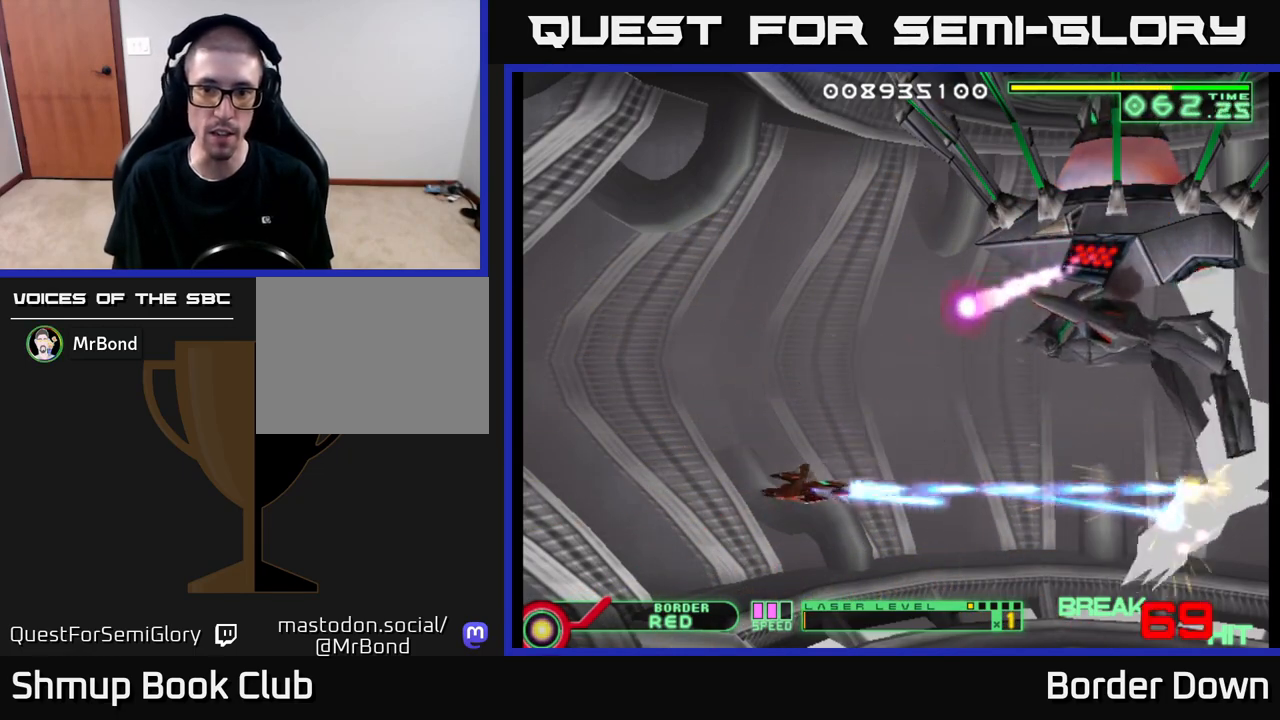
{"buttons": ["A", "DPAD_DOWN", "DPAD_RIGHT"], "left_stick": "center", "right_stick": "center", "events": [[133, "DPAD_LEFT", "up"], [400, "DPAD_RIGHT", "down"], [467, "DPAD_DOWN", "down"]]}
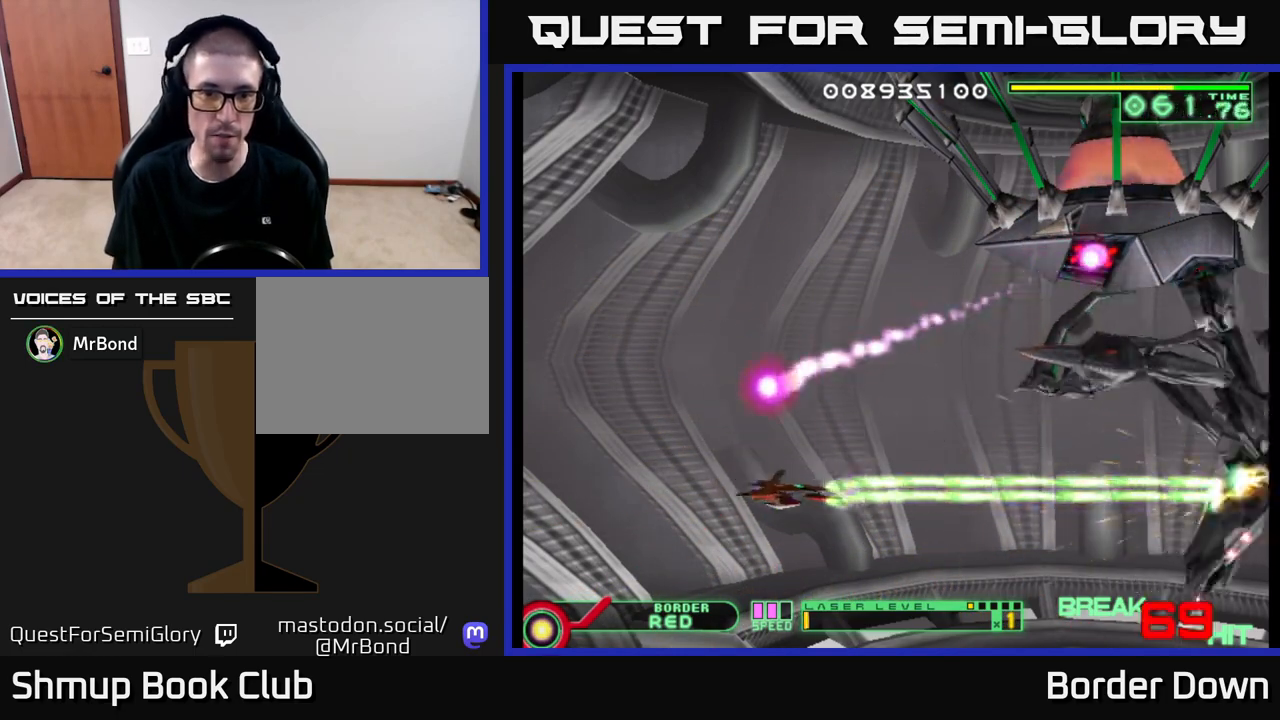
{"buttons": ["A", "DPAD_LEFT"], "left_stick": "center", "right_stick": "center", "events": [[17, "DPAD_RIGHT", "up"], [50, "DPAD_DOWN", "up"], [417, "DPAD_LEFT", "down"]]}